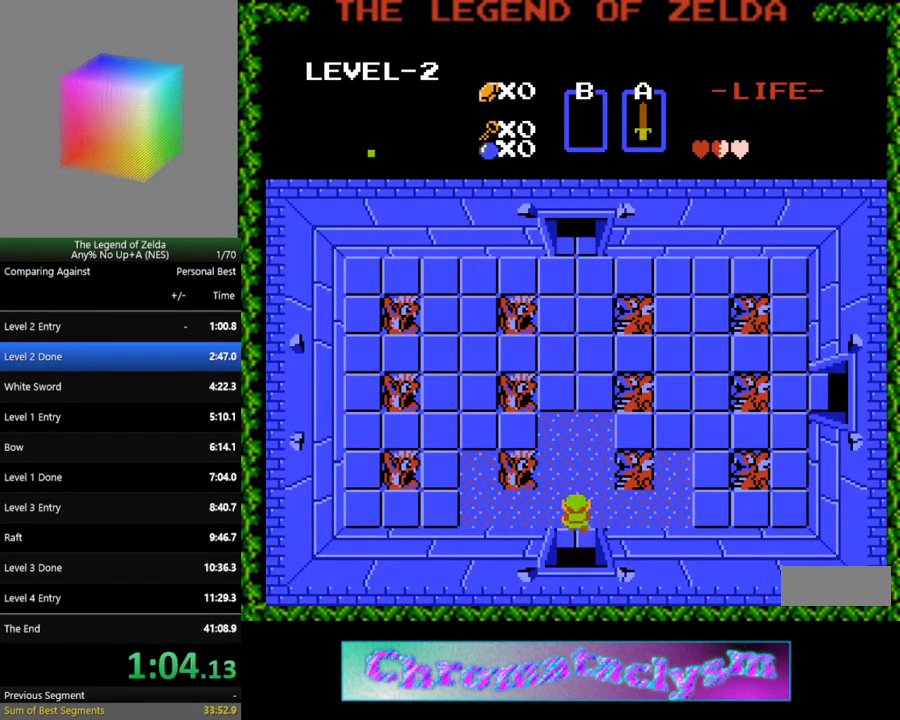
Gameplay with a controller (Nintendo layout); each line is a JSON object with the inputs held at the frame after it. "events" lists button and stick changes between this image and that frame as [ms after this image, input, new state], when the widget could be followed in between. Not read: L3 R3.
{"buttons": ["DPAD_RIGHT"], "events": []}
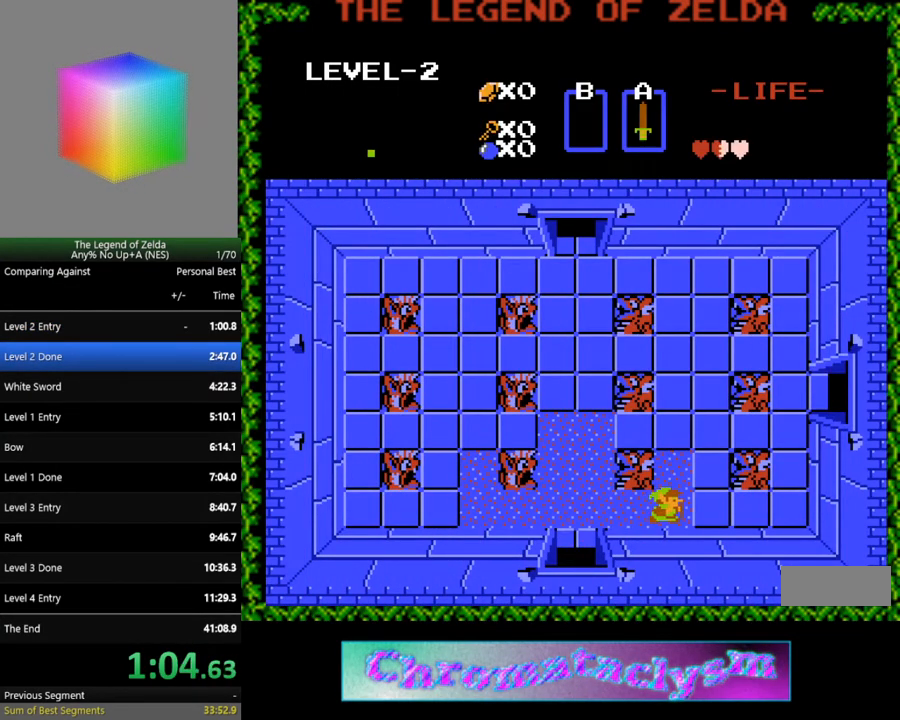
{"buttons": ["DPAD_RIGHT"], "events": []}
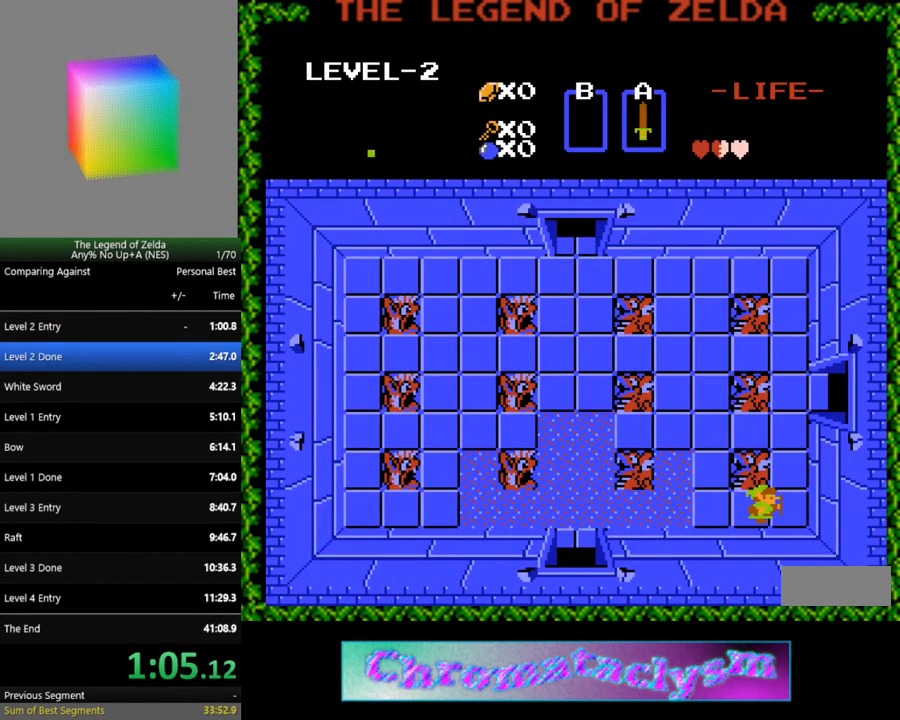
{"buttons": ["DPAD_UP"], "events": [[133, "DPAD_RIGHT", "up"], [133, "DPAD_UP", "down"]]}
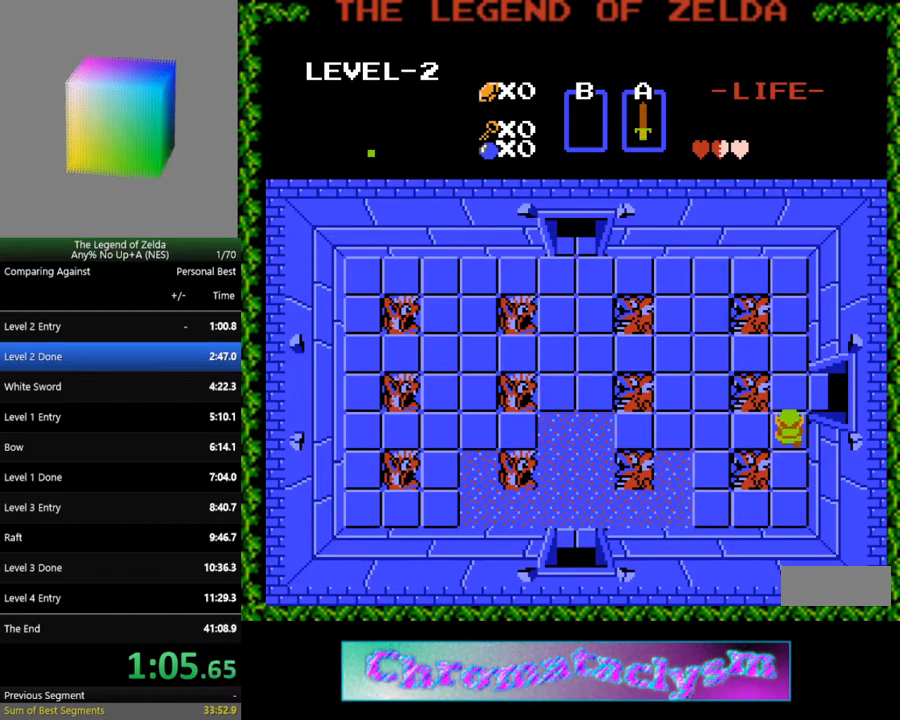
{"buttons": ["DPAD_RIGHT"], "events": [[217, "DPAD_RIGHT", "down"], [217, "DPAD_UP", "up"]]}
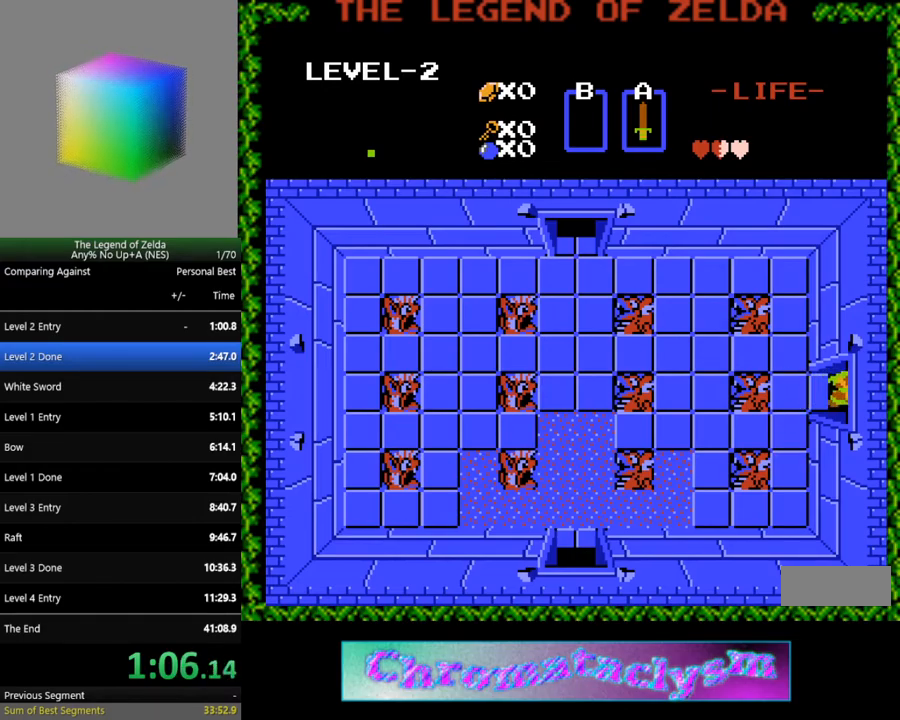
{"buttons": [], "events": [[400, "DPAD_RIGHT", "up"]]}
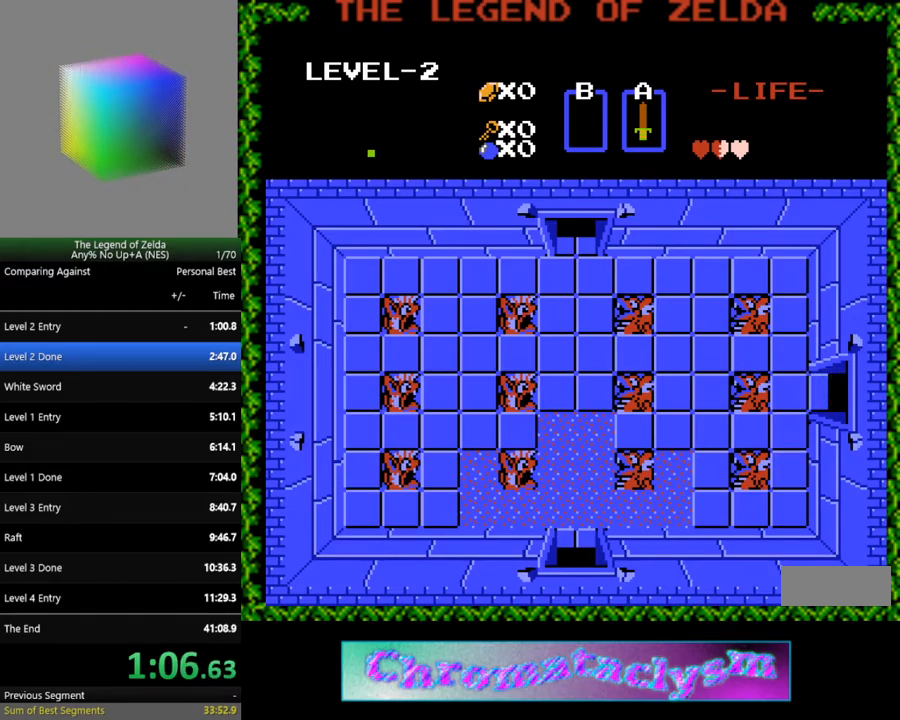
{"buttons": [], "events": []}
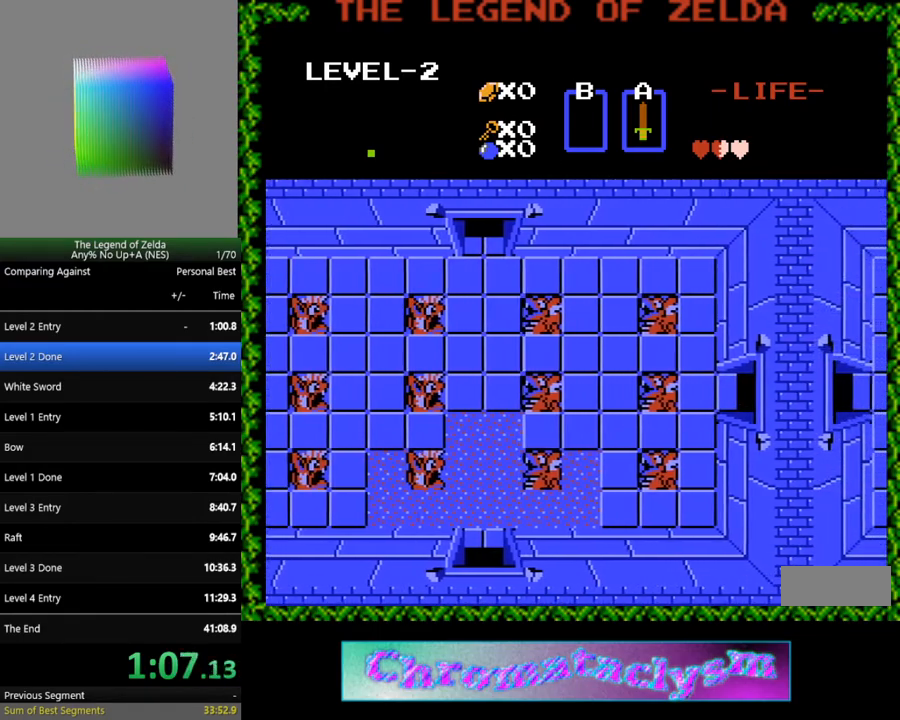
{"buttons": ["DPAD_RIGHT"], "events": [[283, "DPAD_RIGHT", "down"]]}
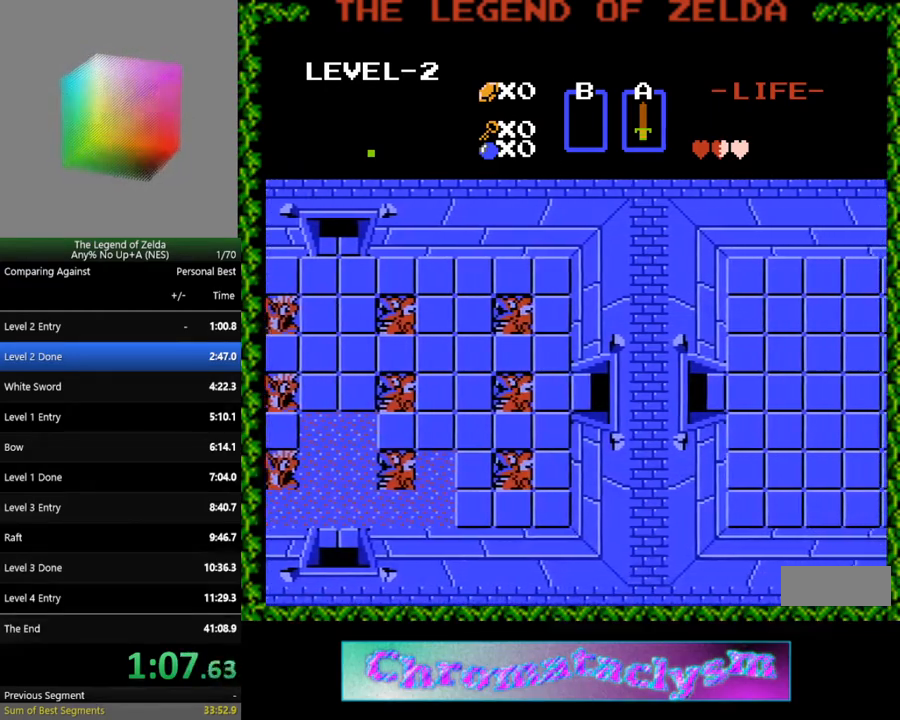
{"buttons": ["DPAD_RIGHT"], "events": []}
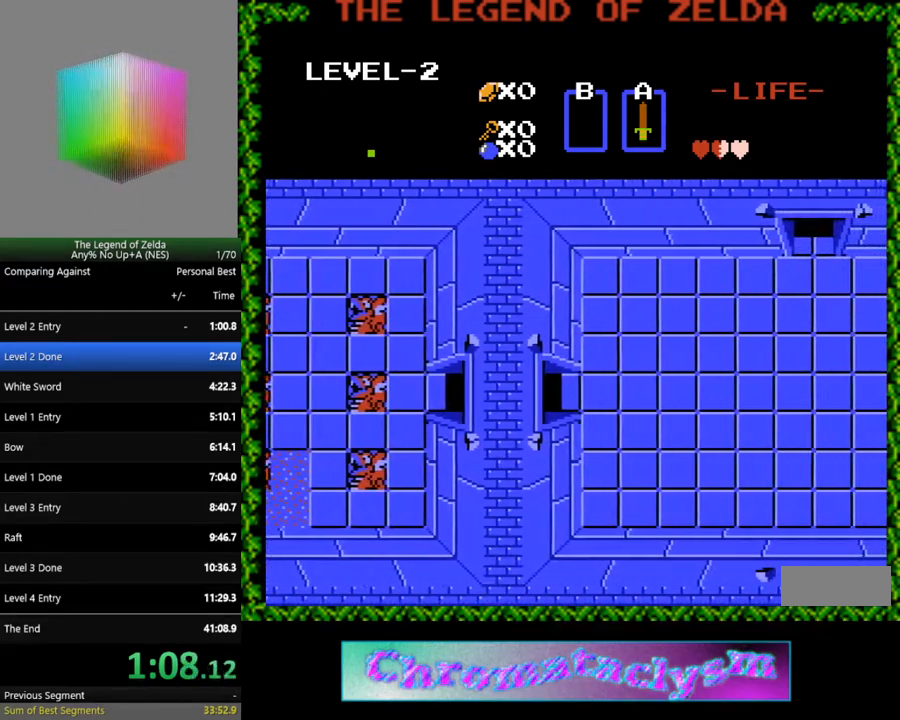
{"buttons": ["DPAD_RIGHT"], "events": []}
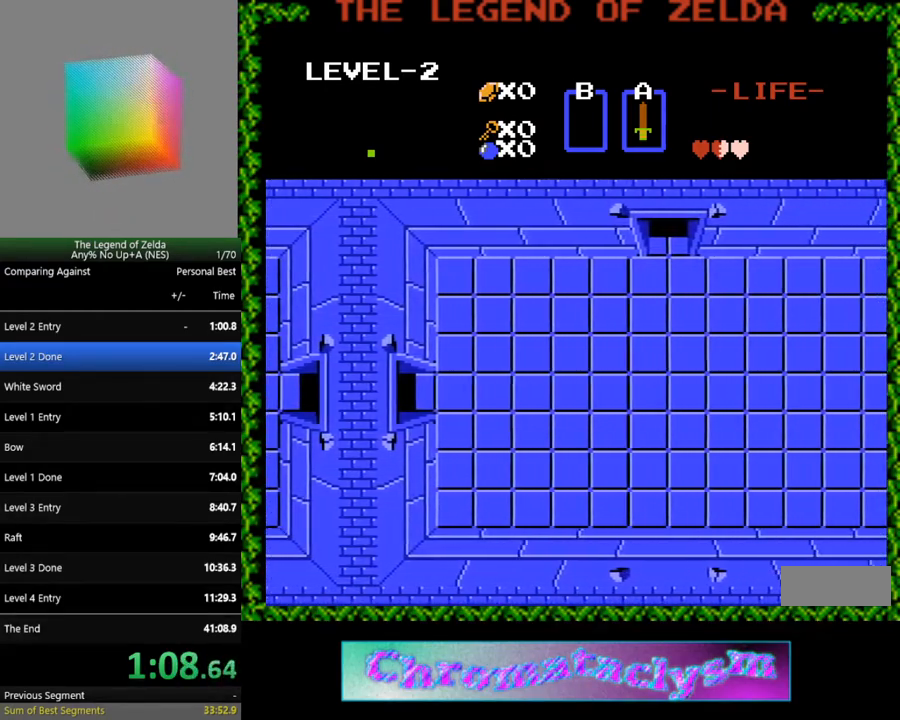
{"buttons": ["DPAD_RIGHT"], "events": []}
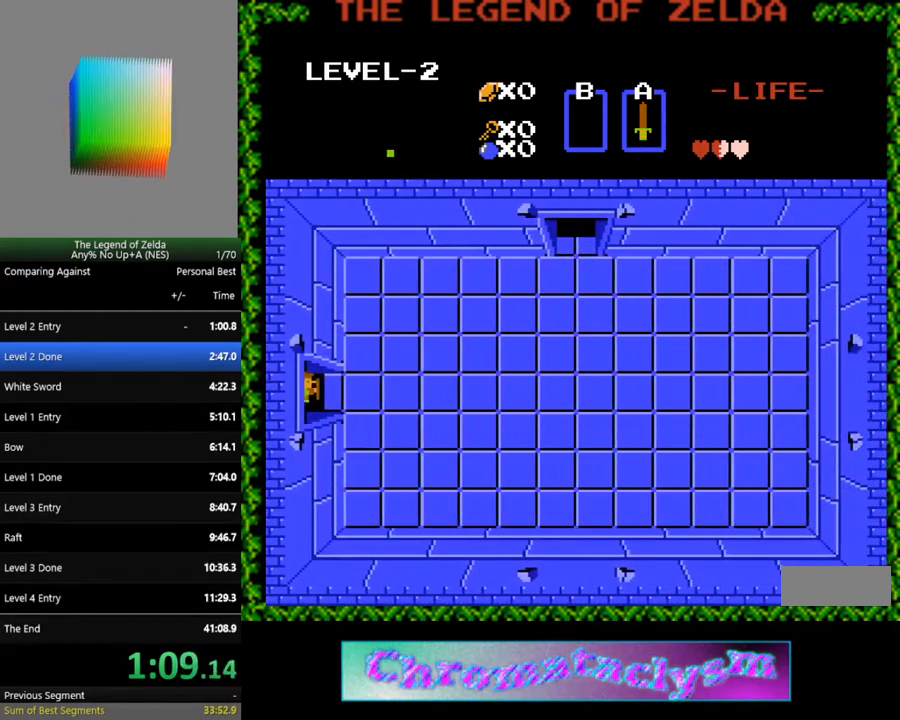
{"buttons": ["DPAD_RIGHT"], "events": [[283, "DPAD_RIGHT", "up"], [283, "DPAD_UP", "down"], [483, "DPAD_RIGHT", "down"], [500, "DPAD_UP", "up"]]}
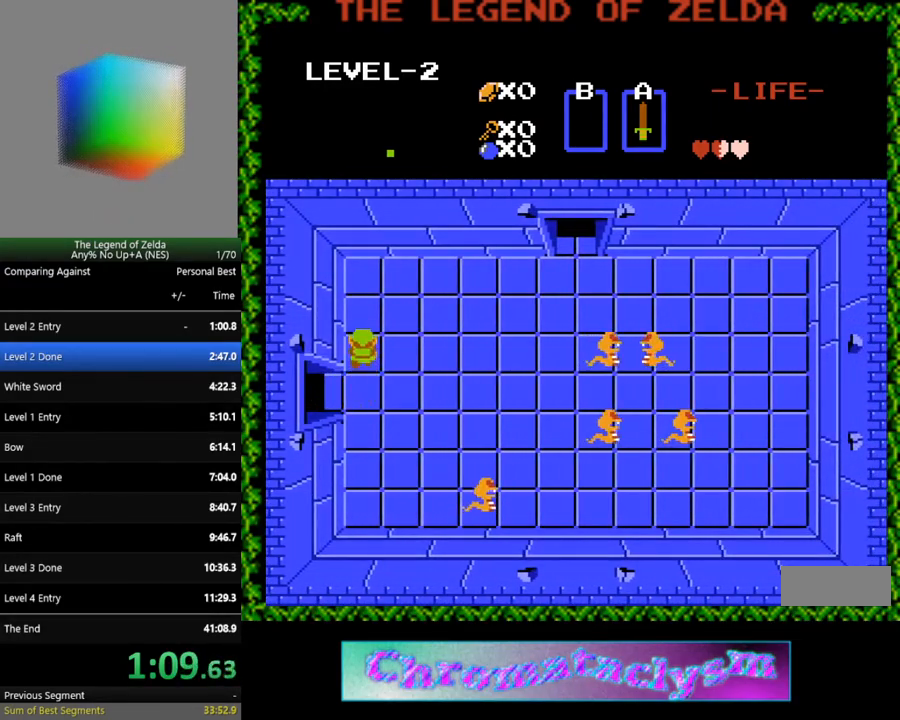
{"buttons": ["DPAD_RIGHT"], "events": []}
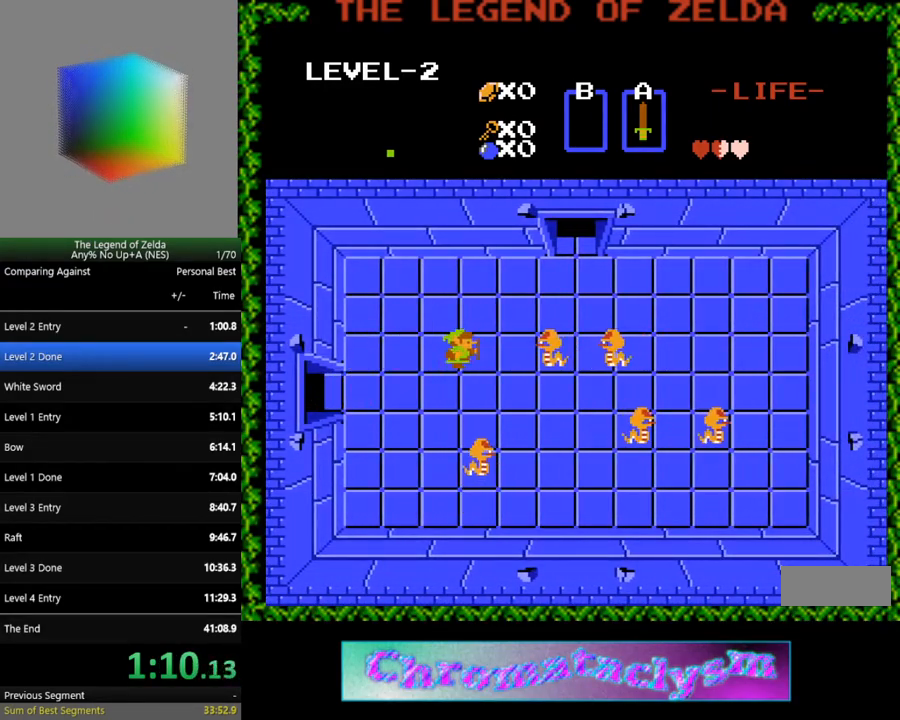
{"buttons": ["DPAD_RIGHT"], "events": [[17, "A", "down"], [167, "A", "up"], [350, "A", "down"], [467, "A", "up"]]}
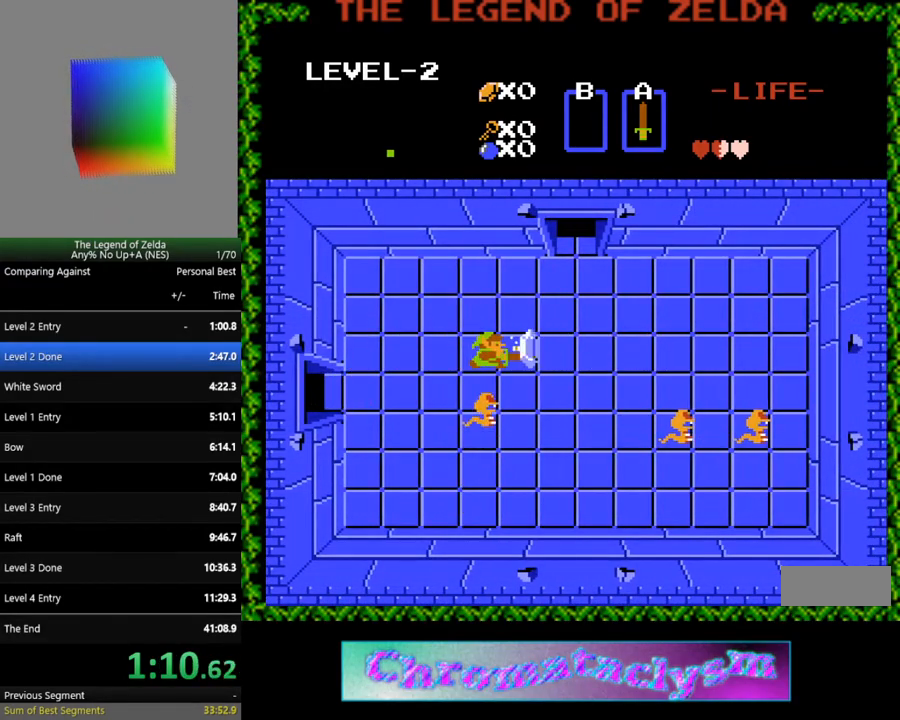
{"buttons": ["DPAD_DOWN"], "events": [[233, "DPAD_RIGHT", "up"], [250, "DPAD_LEFT", "down"], [267, "A", "down"], [400, "A", "up"], [417, "DPAD_LEFT", "up"], [500, "DPAD_DOWN", "down"]]}
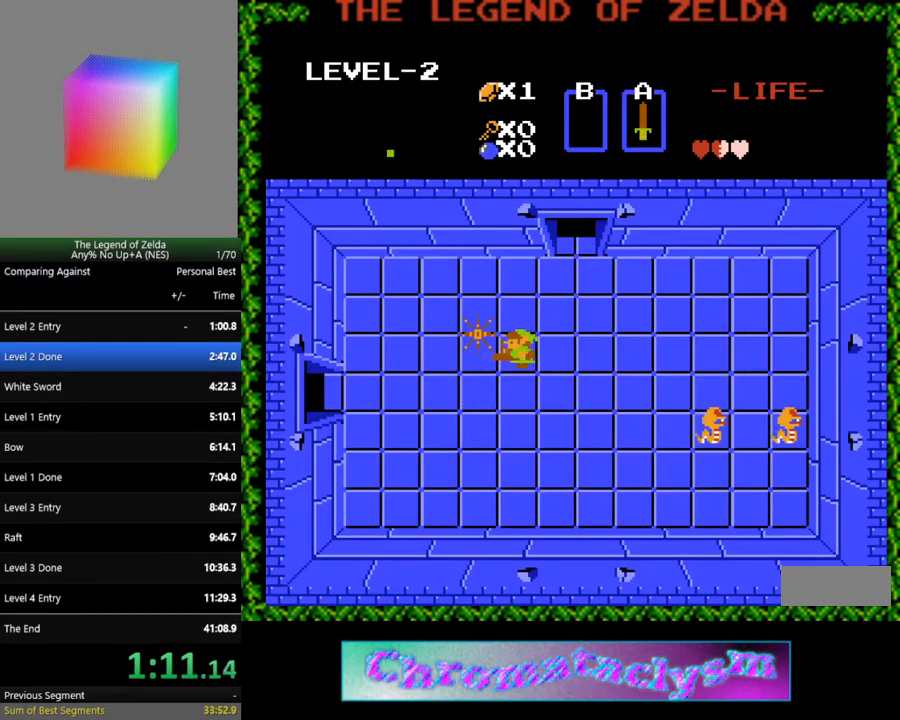
{"buttons": ["DPAD_UP"], "events": [[317, "DPAD_RIGHT", "down"], [333, "DPAD_DOWN", "up"], [367, "DPAD_UP", "down"], [483, "DPAD_RIGHT", "up"]]}
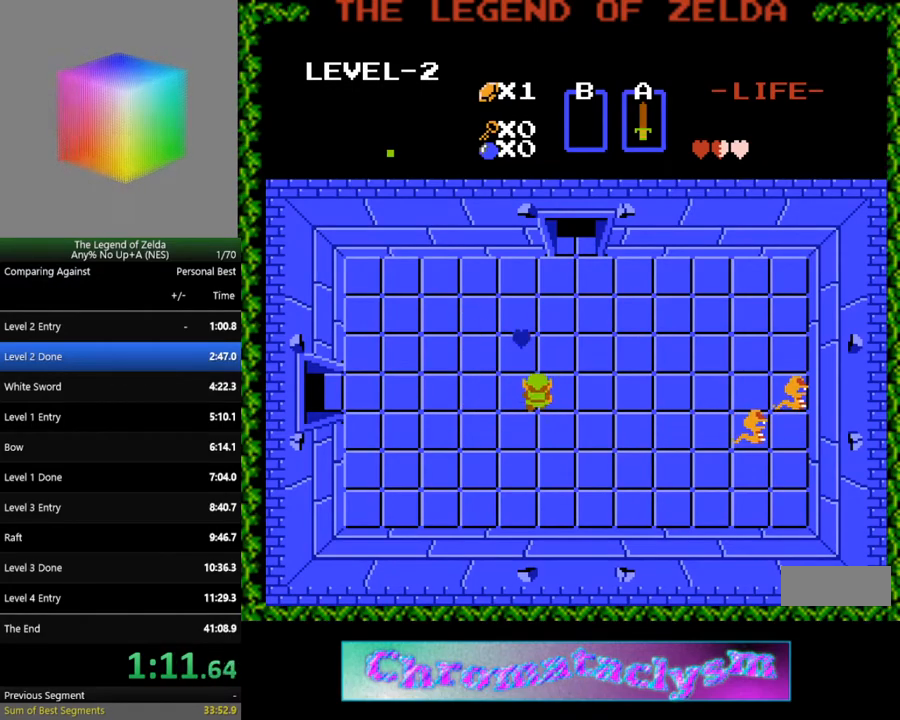
{"buttons": ["DPAD_DOWN"], "events": [[250, "DPAD_RIGHT", "down"], [250, "DPAD_UP", "up"], [350, "DPAD_DOWN", "down"], [367, "DPAD_RIGHT", "up"]]}
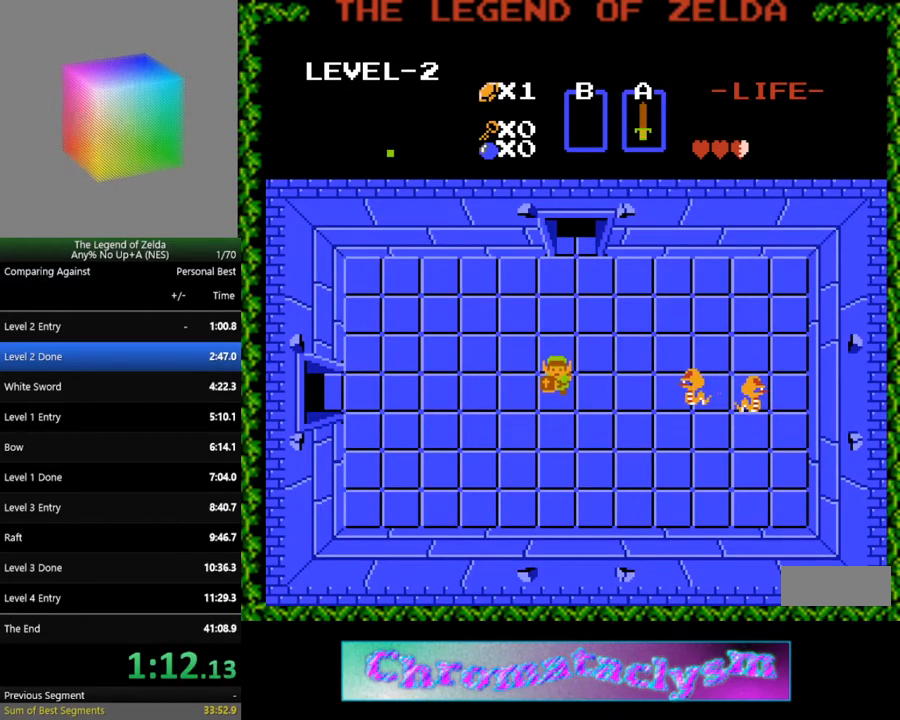
{"buttons": [], "events": [[150, "DPAD_DOWN", "up"], [150, "DPAD_RIGHT", "down"], [217, "A", "down"], [350, "A", "up"], [350, "DPAD_RIGHT", "up"]]}
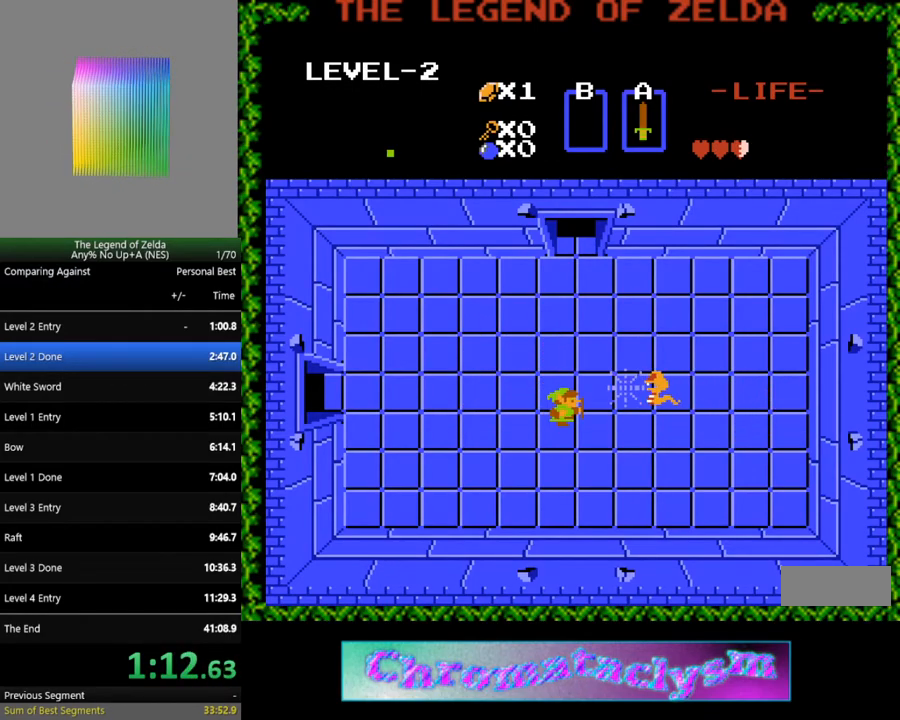
{"buttons": [], "events": [[83, "DPAD_UP", "down"], [117, "DPAD_UP", "up"], [167, "DPAD_RIGHT", "down"], [217, "A", "down"], [350, "A", "up"], [350, "DPAD_RIGHT", "up"]]}
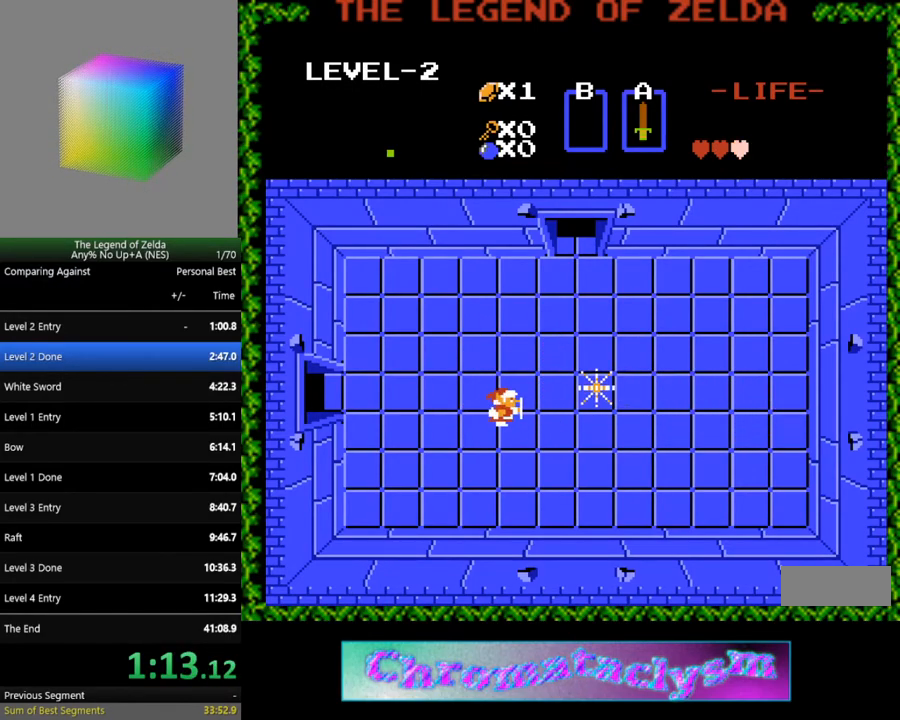
{"buttons": ["DPAD_UP"], "events": [[83, "DPAD_RIGHT", "down"], [483, "DPAD_UP", "down"], [500, "DPAD_RIGHT", "up"]]}
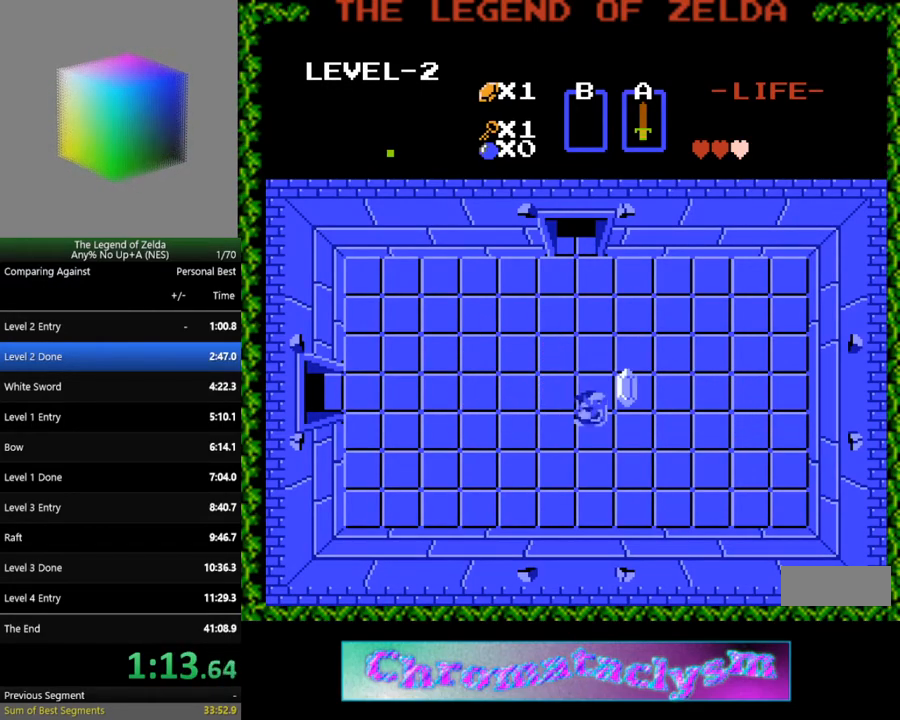
{"buttons": ["DPAD_UP"], "events": [[117, "DPAD_RIGHT", "down"], [133, "DPAD_UP", "up"], [283, "DPAD_RIGHT", "up"], [283, "DPAD_UP", "down"]]}
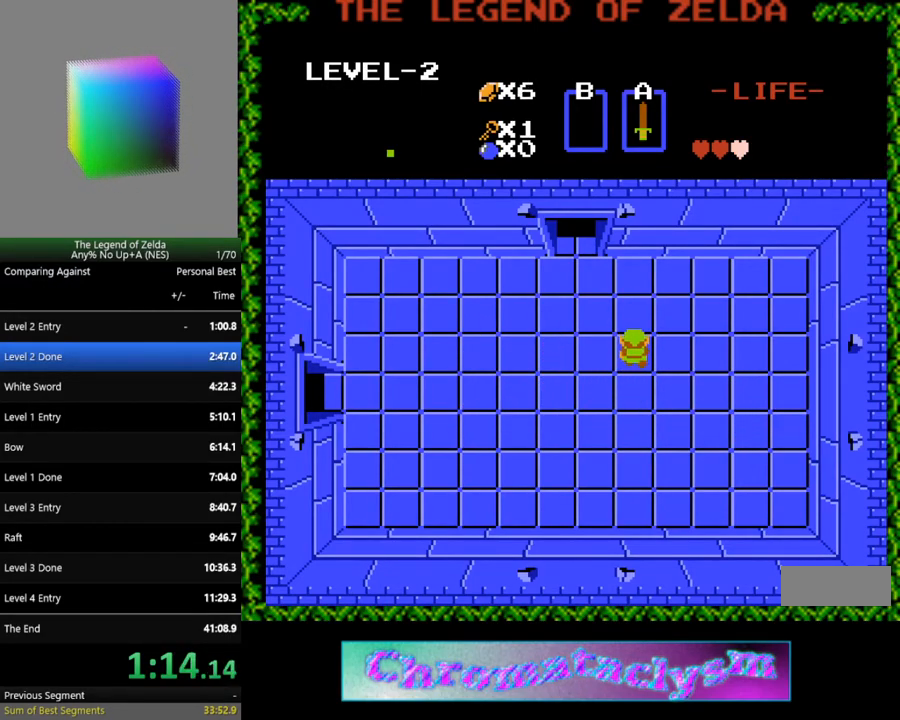
{"buttons": ["DPAD_LEFT"], "events": [[350, "DPAD_LEFT", "down"], [383, "DPAD_UP", "up"]]}
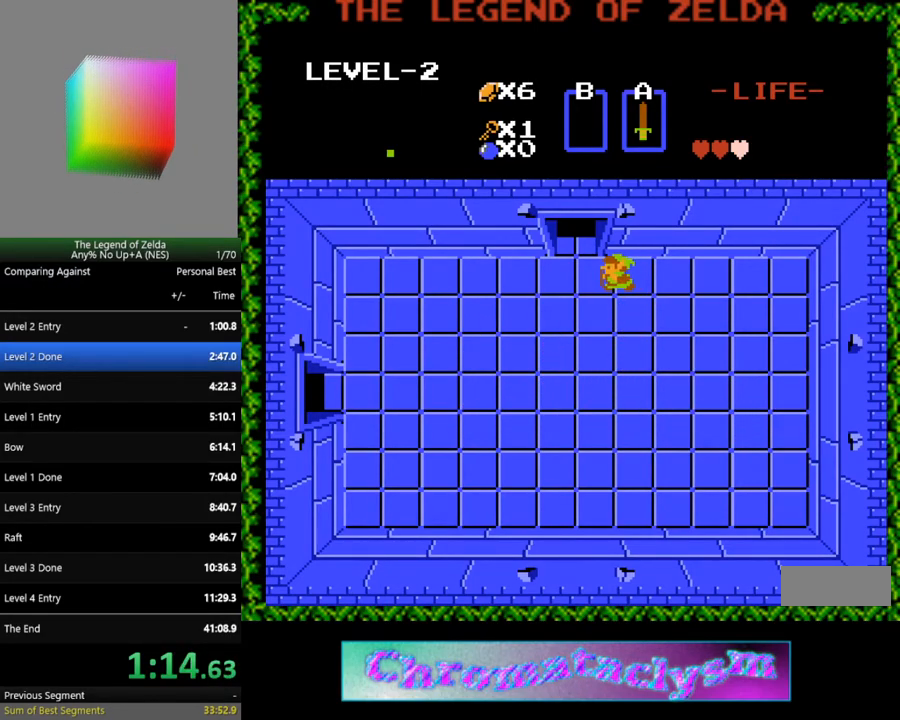
{"buttons": ["DPAD_UP"], "events": [[233, "DPAD_UP", "down"], [250, "DPAD_LEFT", "up"]]}
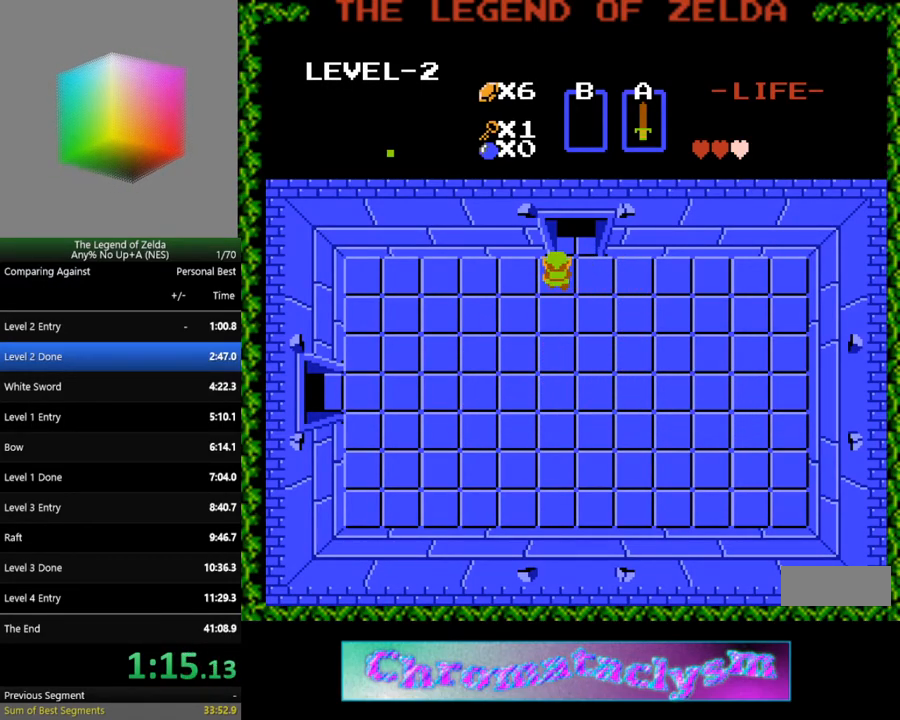
{"buttons": ["DPAD_UP"], "events": [[133, "DPAD_RIGHT", "down"], [167, "DPAD_RIGHT", "up"], [333, "DPAD_RIGHT", "down"], [383, "DPAD_RIGHT", "up"]]}
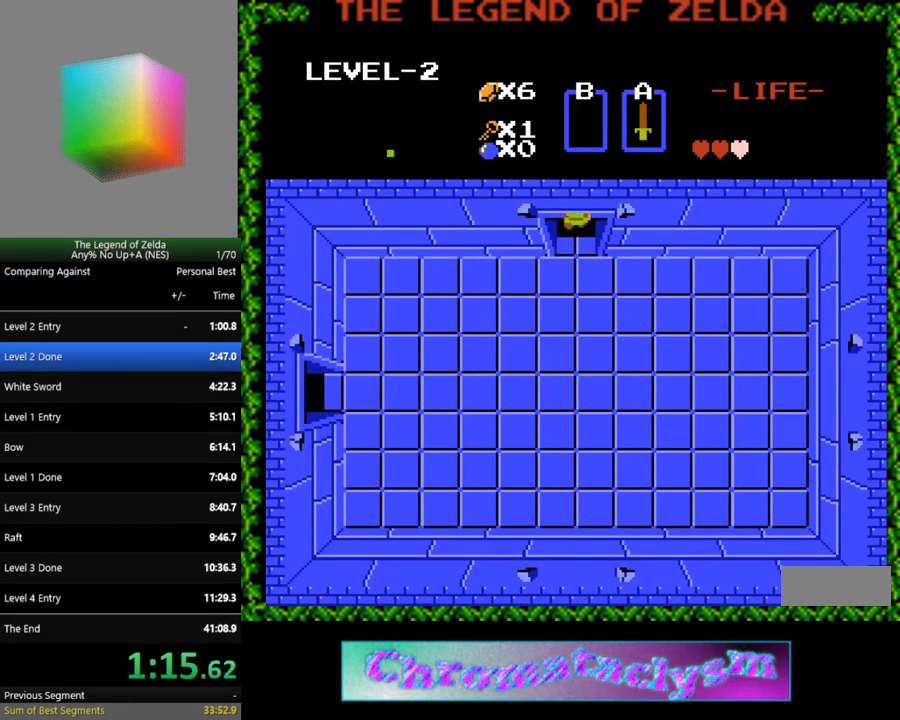
{"buttons": ["DPAD_UP"], "events": []}
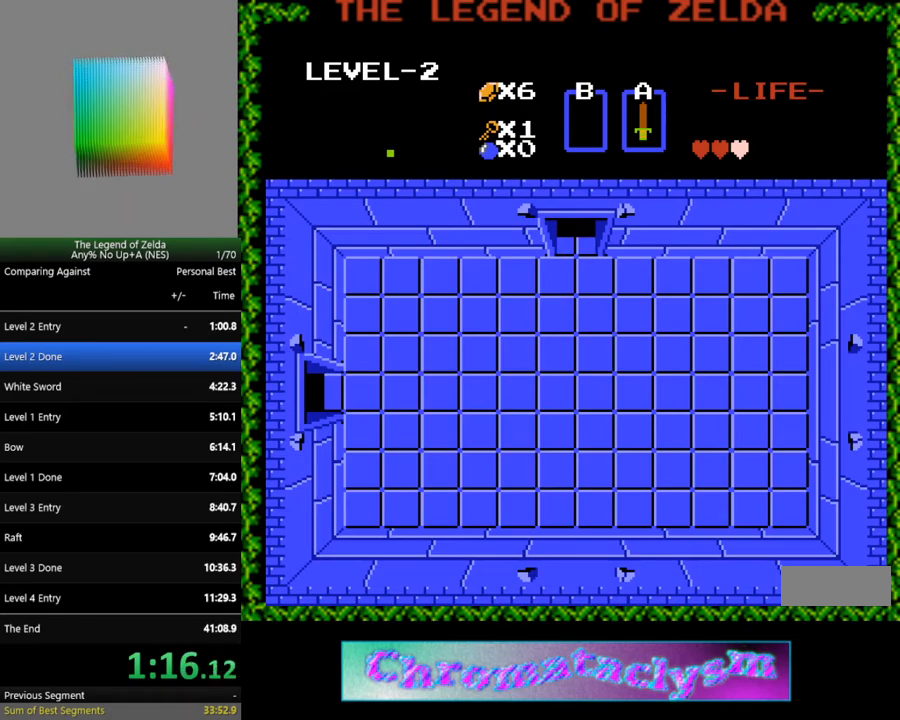
{"buttons": ["DPAD_UP"], "events": []}
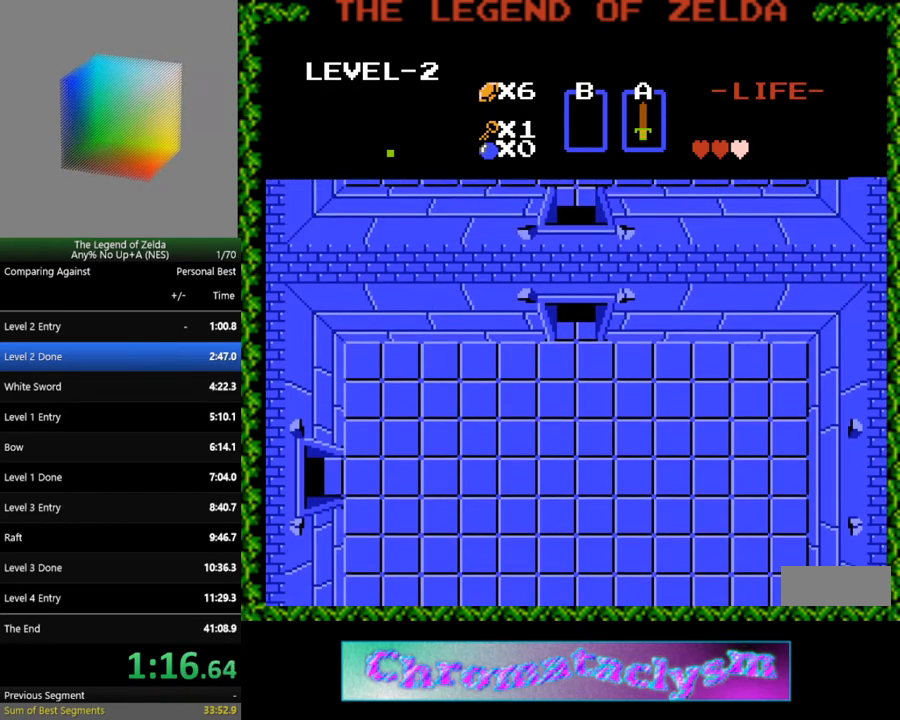
{"buttons": [], "events": [[50, "DPAD_UP", "up"]]}
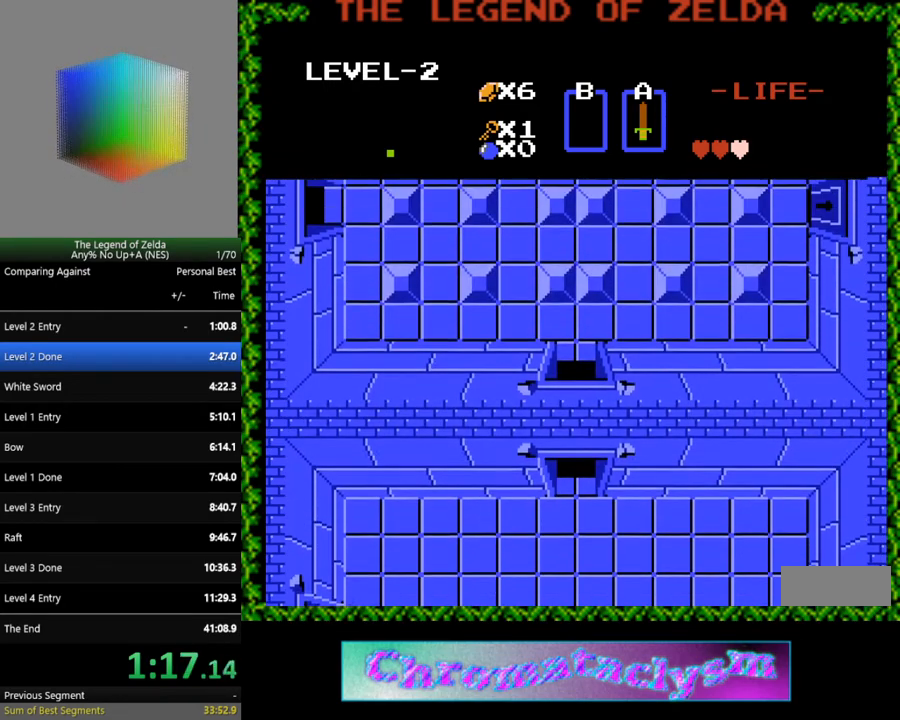
{"buttons": ["DPAD_UP"], "events": [[167, "DPAD_UP", "down"]]}
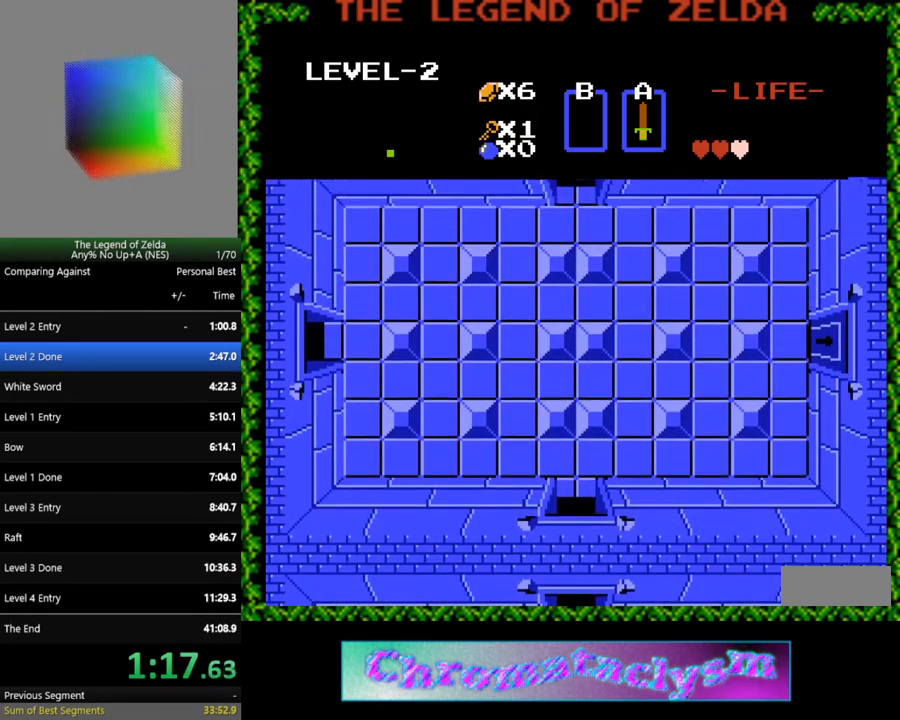
{"buttons": ["DPAD_UP"], "events": []}
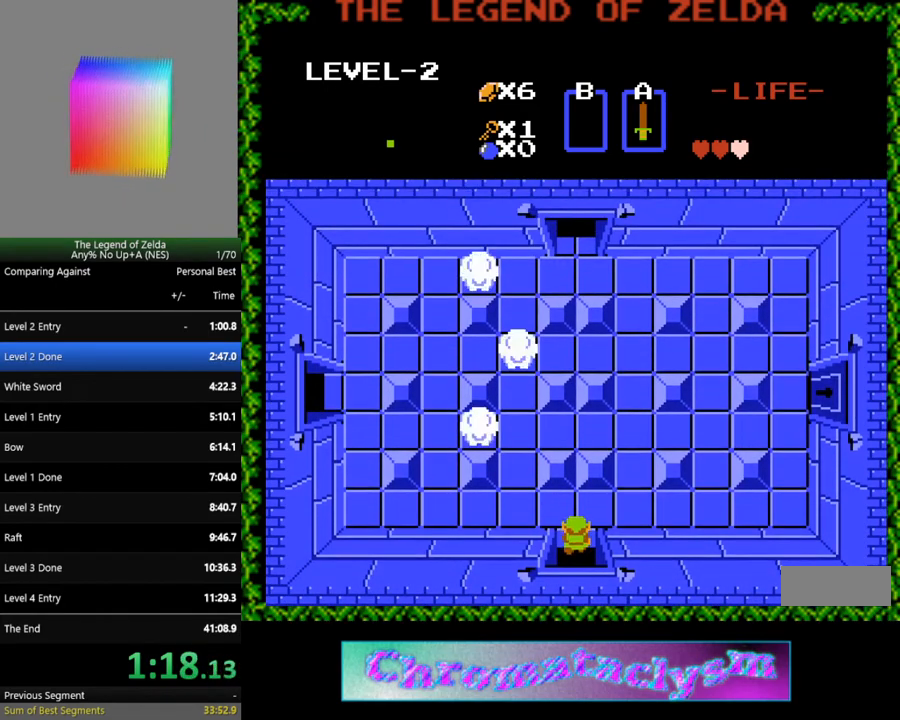
{"buttons": ["DPAD_RIGHT"], "events": [[250, "DPAD_RIGHT", "down"], [267, "DPAD_UP", "up"]]}